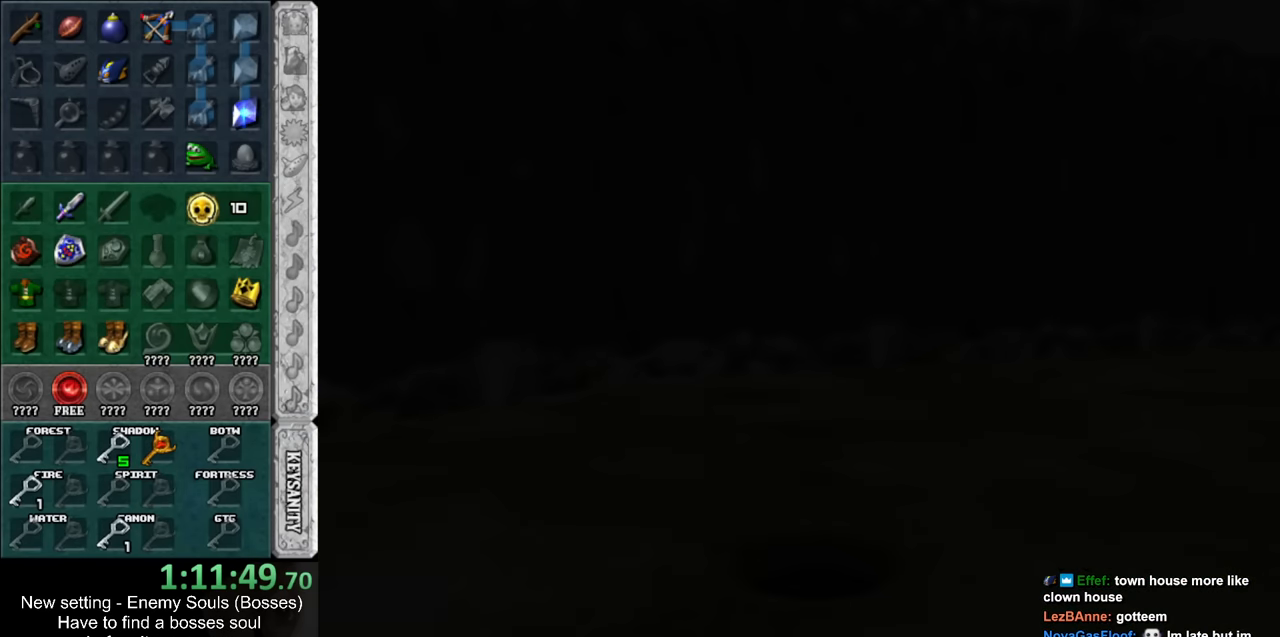
Gameplay with a controller (Nintendo layout); each line is a JSON object with the inputs held at the frame after it. "events" lists button and stick changes between this image and that frame as [ms after this image, input, new state], when the widget could be followed in between. Not read: L3 R3.
{"buttons": [], "left_stick": "up", "right_stick": "center", "events": []}
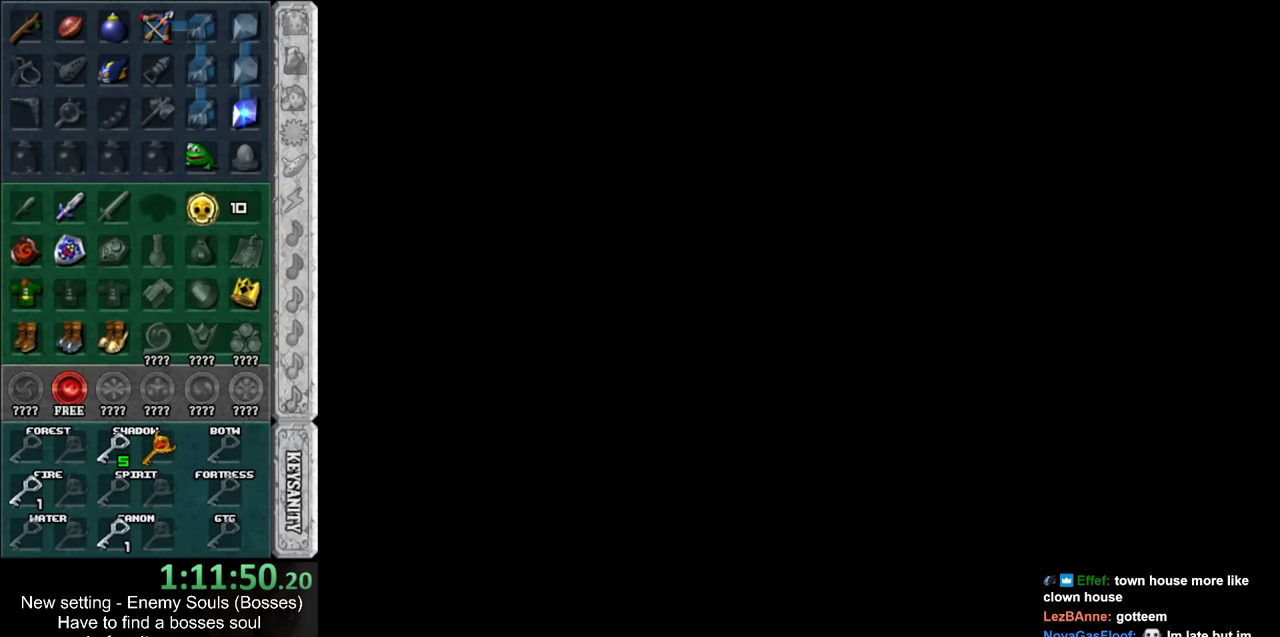
{"buttons": [], "left_stick": "up", "right_stick": "center", "events": []}
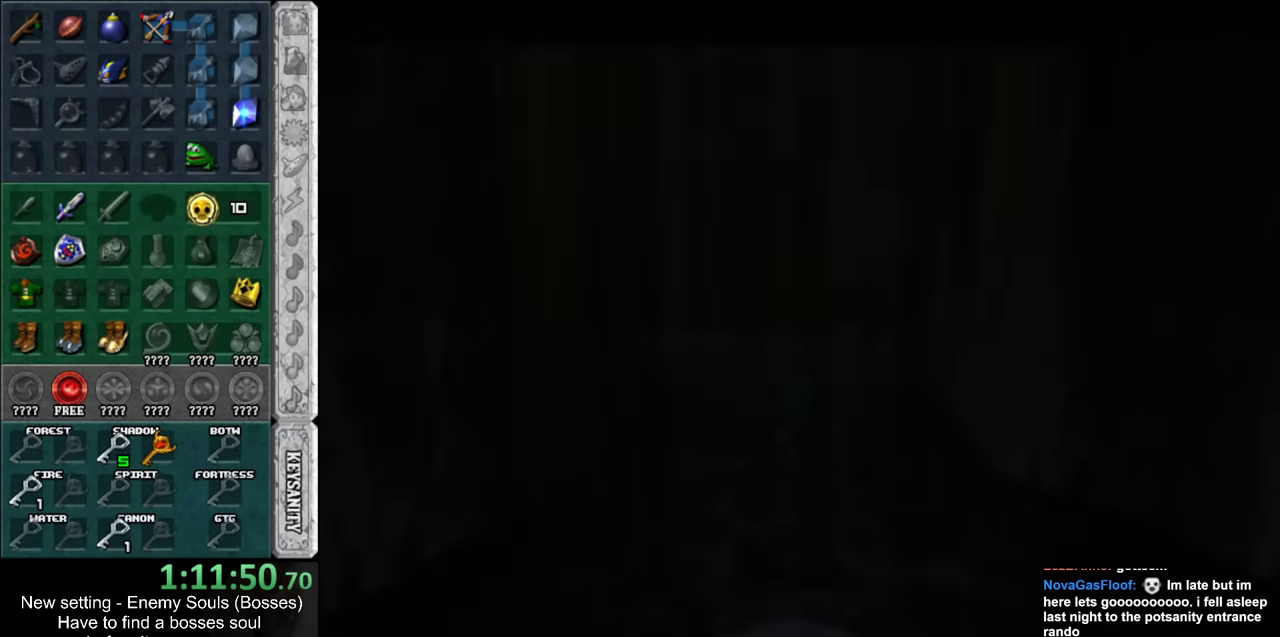
{"buttons": [], "left_stick": "up", "right_stick": "center", "events": []}
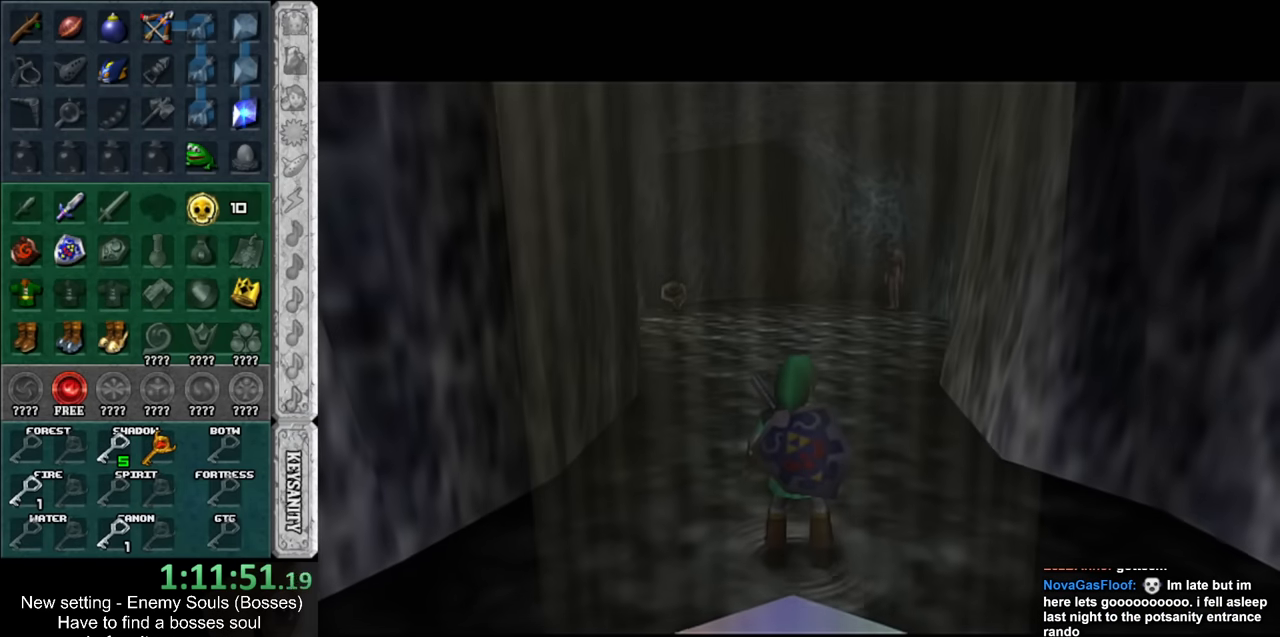
{"buttons": [], "left_stick": "up", "right_stick": "center", "events": []}
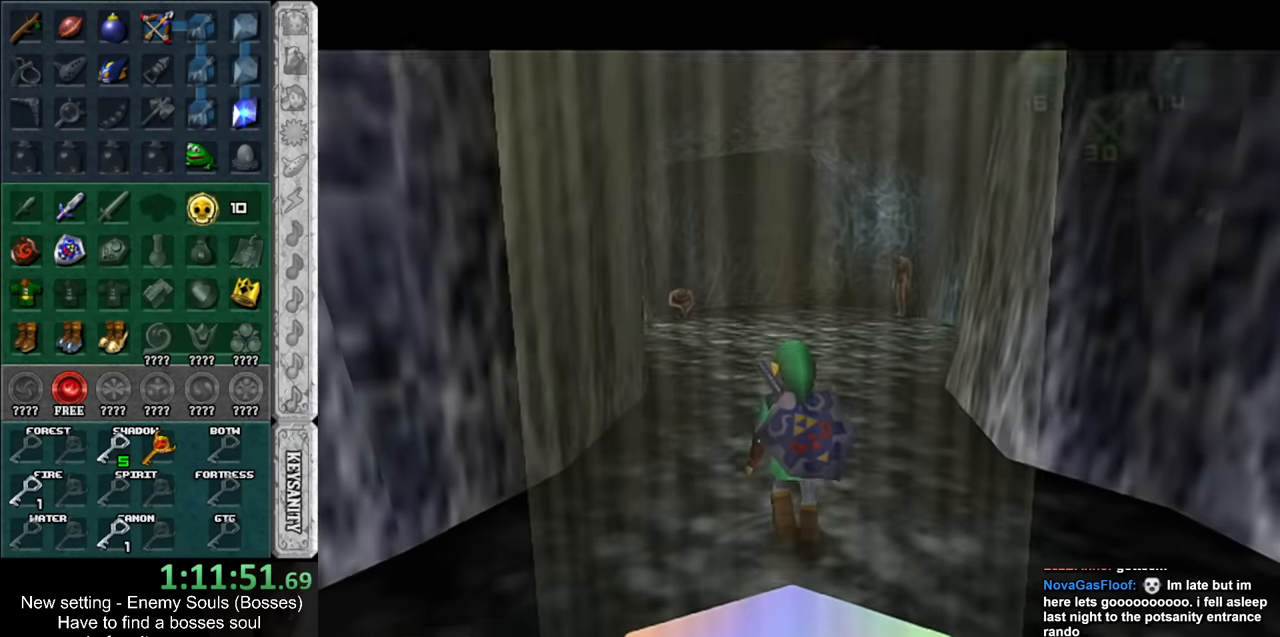
{"buttons": [], "left_stick": "up", "right_stick": "center", "events": [[17, "A", "down"], [200, "A", "up"]]}
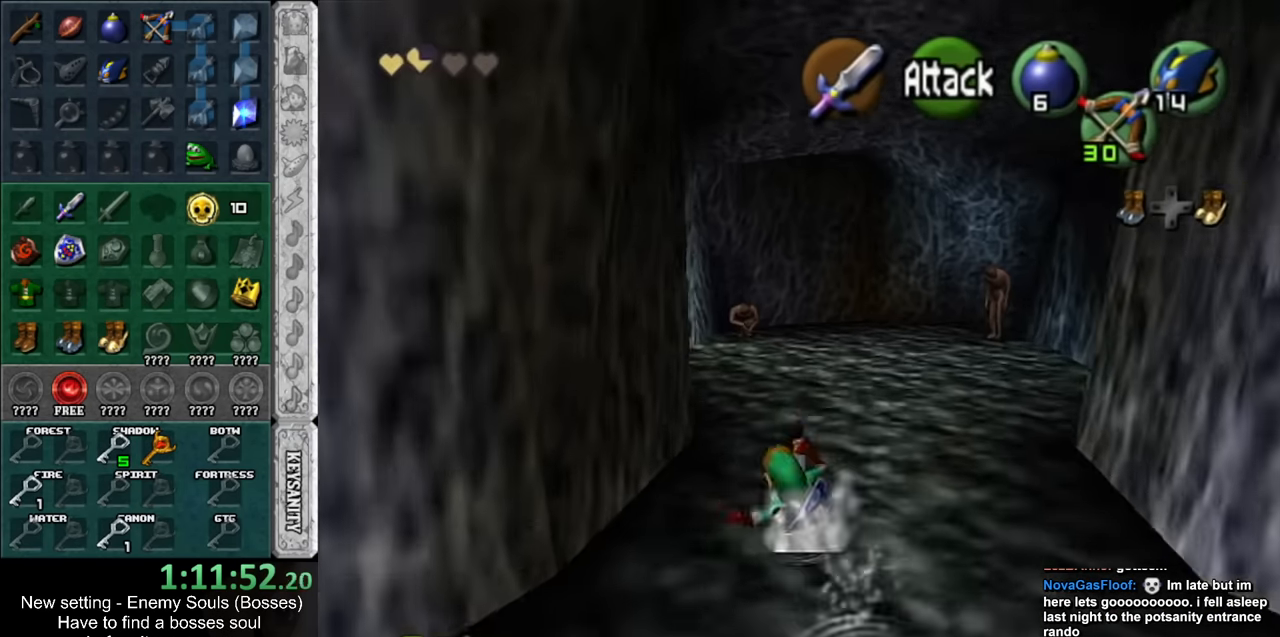
{"buttons": [], "left_stick": "up", "right_stick": "center", "events": []}
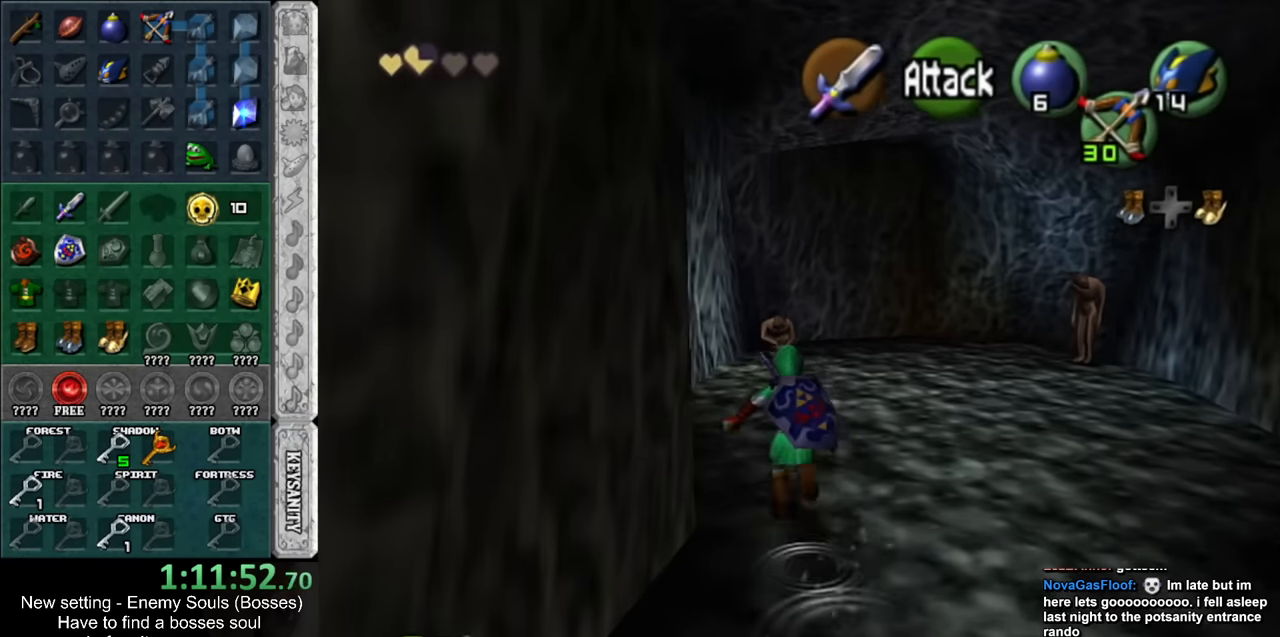
{"buttons": ["L1"], "left_stick": "up", "right_stick": "center", "events": [[400, "L1", "down"]]}
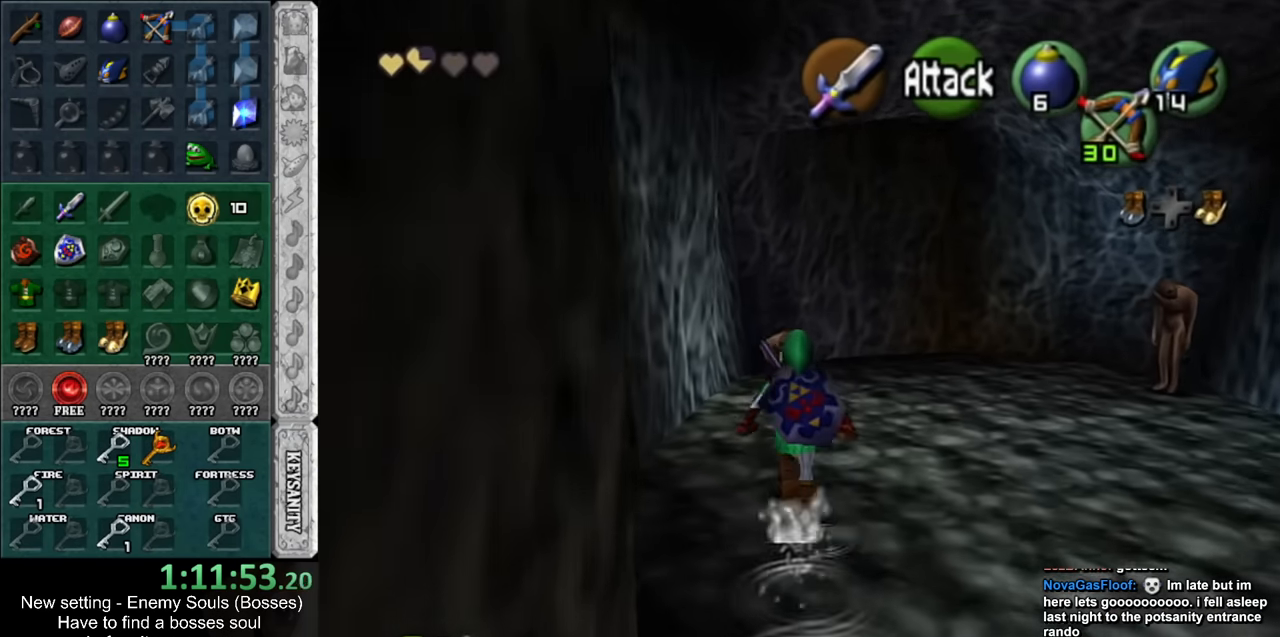
{"buttons": ["L1"], "left_stick": "up", "right_stick": "center", "events": [[17, "B", "down"], [83, "B", "up"], [150, "A", "down"], [200, "A", "up"], [300, "A", "down"], [367, "A", "up"], [417, "A", "down"], [483, "A", "up"]]}
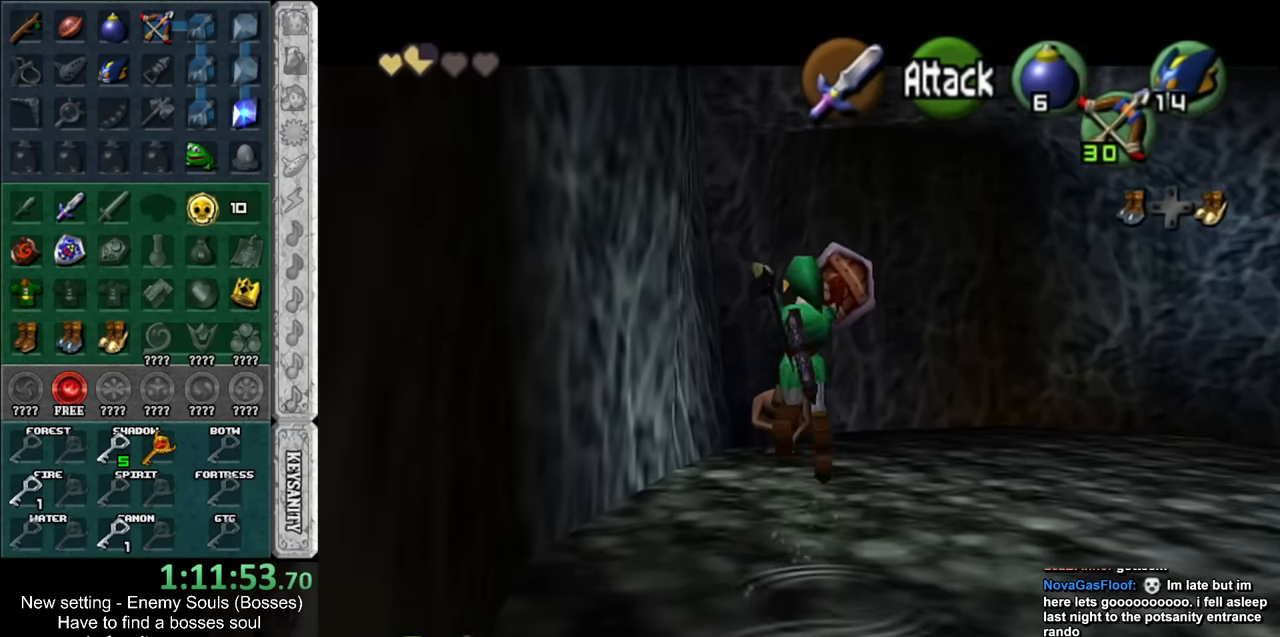
{"buttons": [], "left_stick": "center", "right_stick": "center", "events": [[50, "A", "down"], [133, "A", "up"], [183, "L1", "up"], [233, "left_stick", "center"]]}
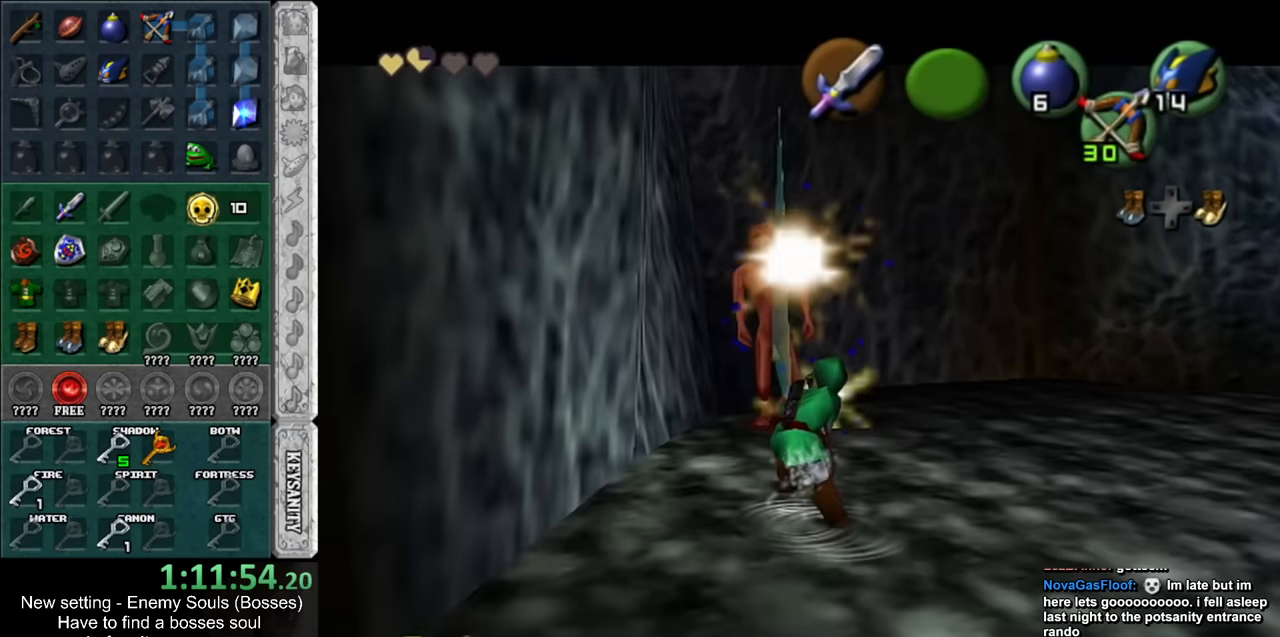
{"buttons": ["L1"], "left_stick": "up", "right_stick": "center", "events": [[133, "left_stick", "right"], [267, "L1", "down"], [267, "left_stick", "center"], [483, "left_stick", "up"]]}
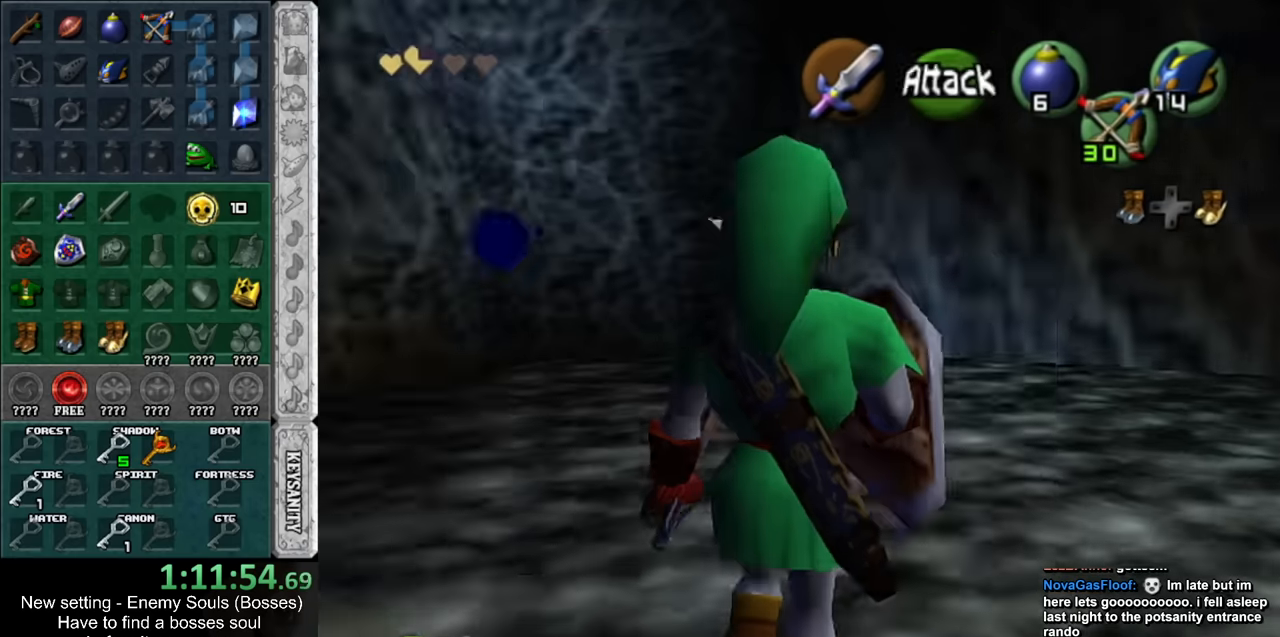
{"buttons": ["A", "L1"], "left_stick": "up", "right_stick": "center", "events": [[483, "A", "down"]]}
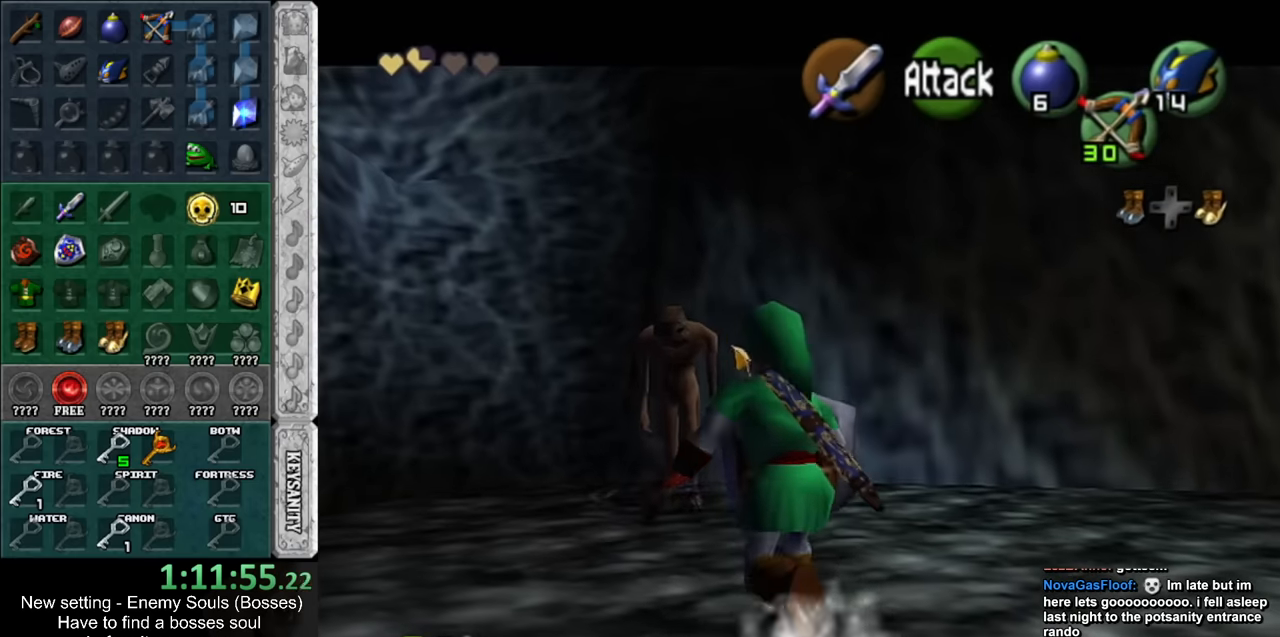
{"buttons": [], "left_stick": "up", "right_stick": "center", "events": [[150, "A", "up"], [267, "L1", "up"]]}
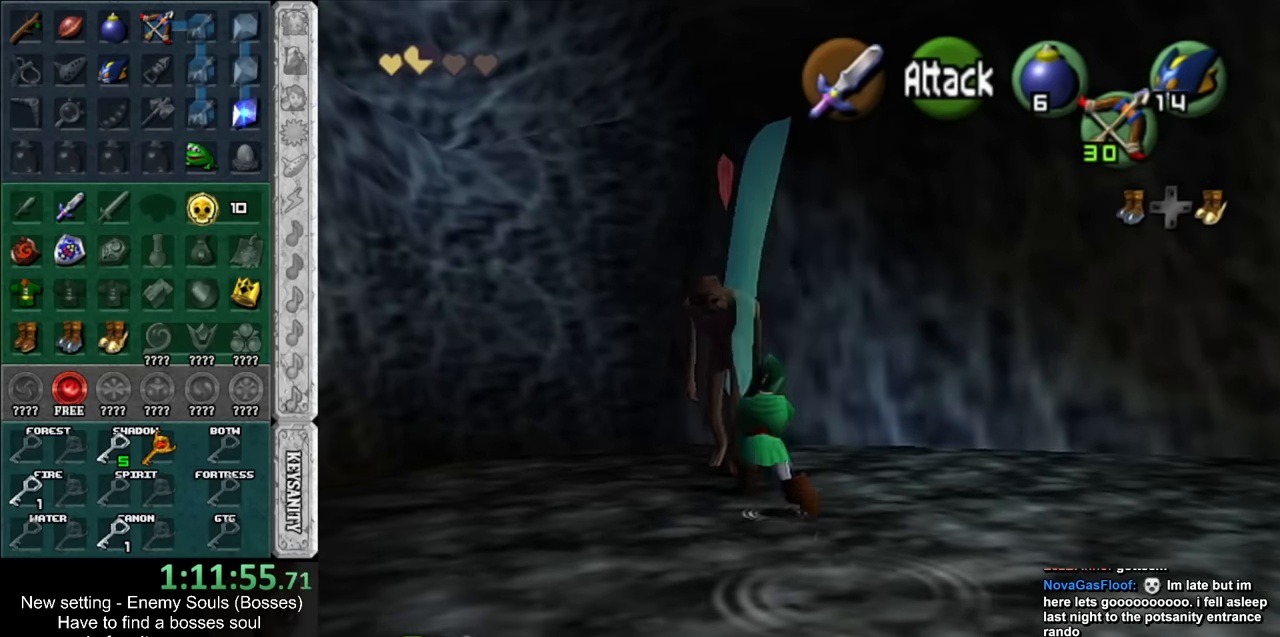
{"buttons": [], "left_stick": "center", "right_stick": "center", "events": [[167, "left_stick", "center"]]}
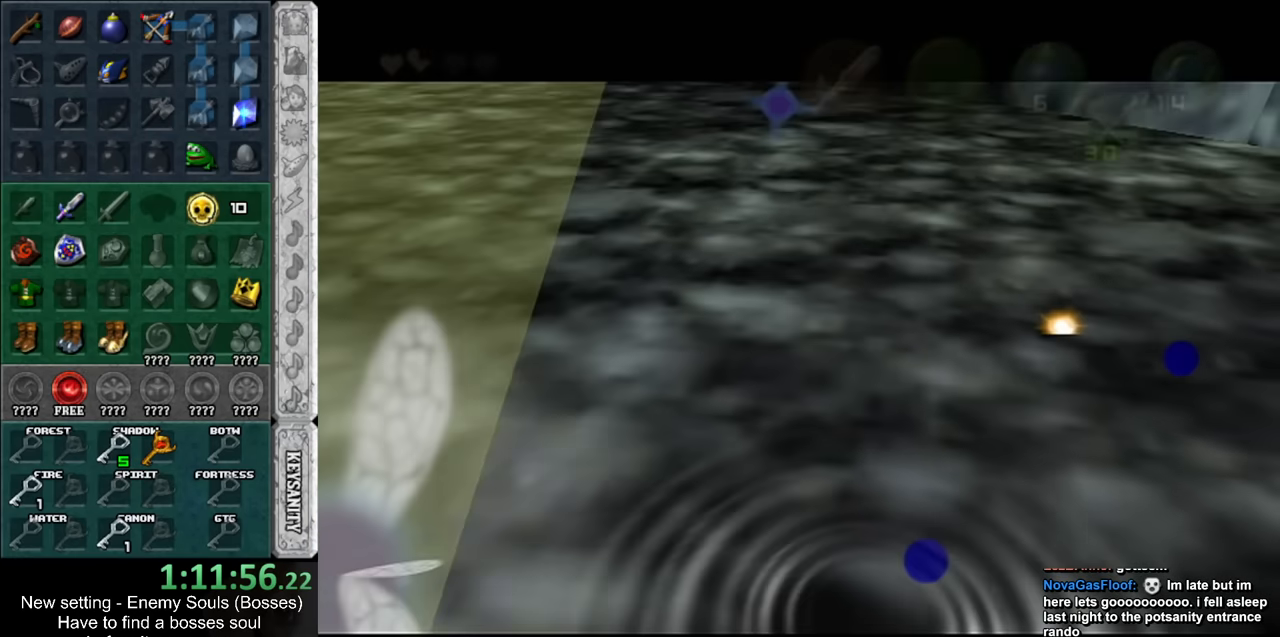
{"buttons": [], "left_stick": "center", "right_stick": "center", "events": []}
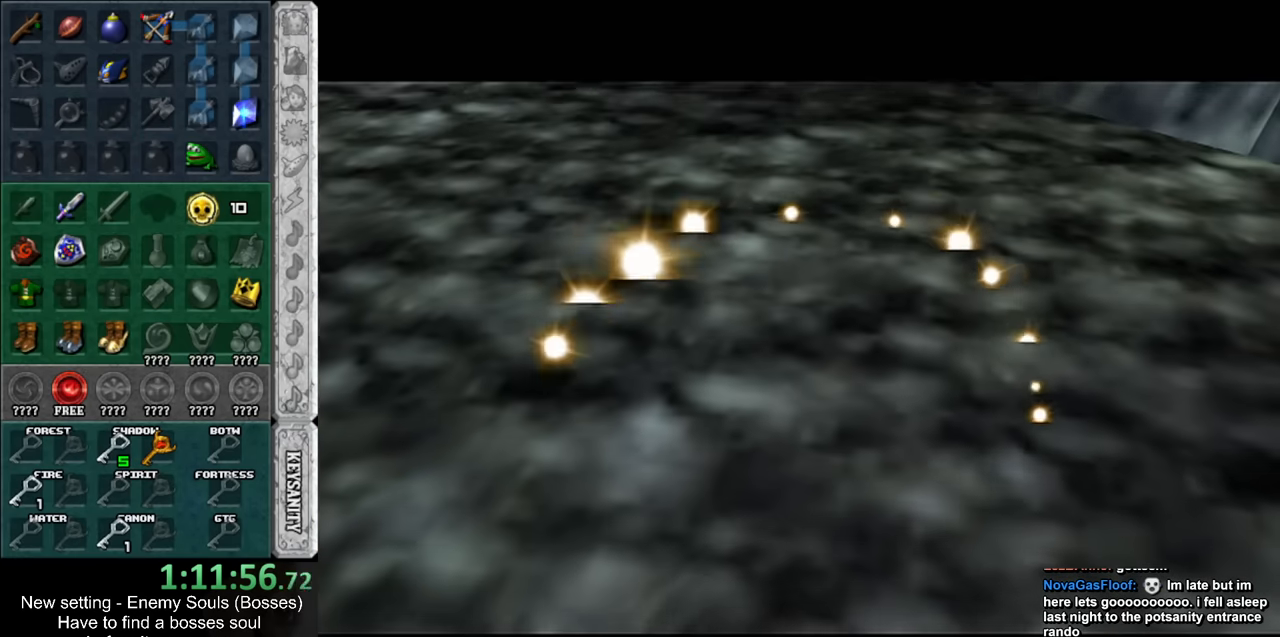
{"buttons": [], "left_stick": "center", "right_stick": "center", "events": []}
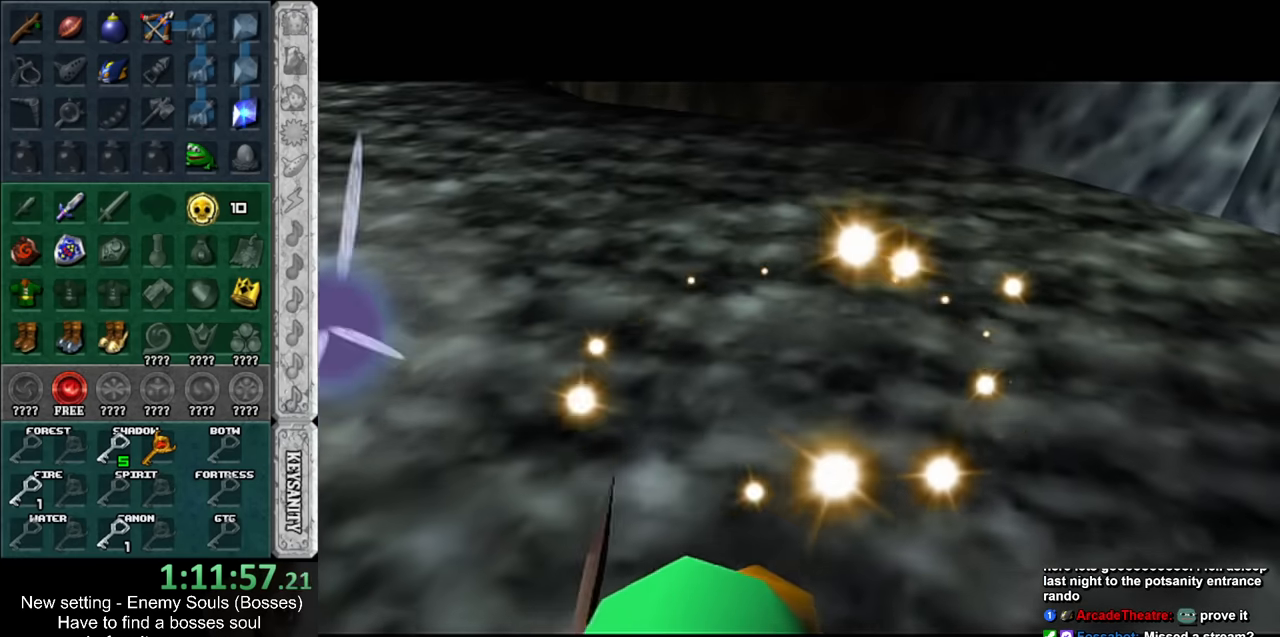
{"buttons": [], "left_stick": "center", "right_stick": "center", "events": []}
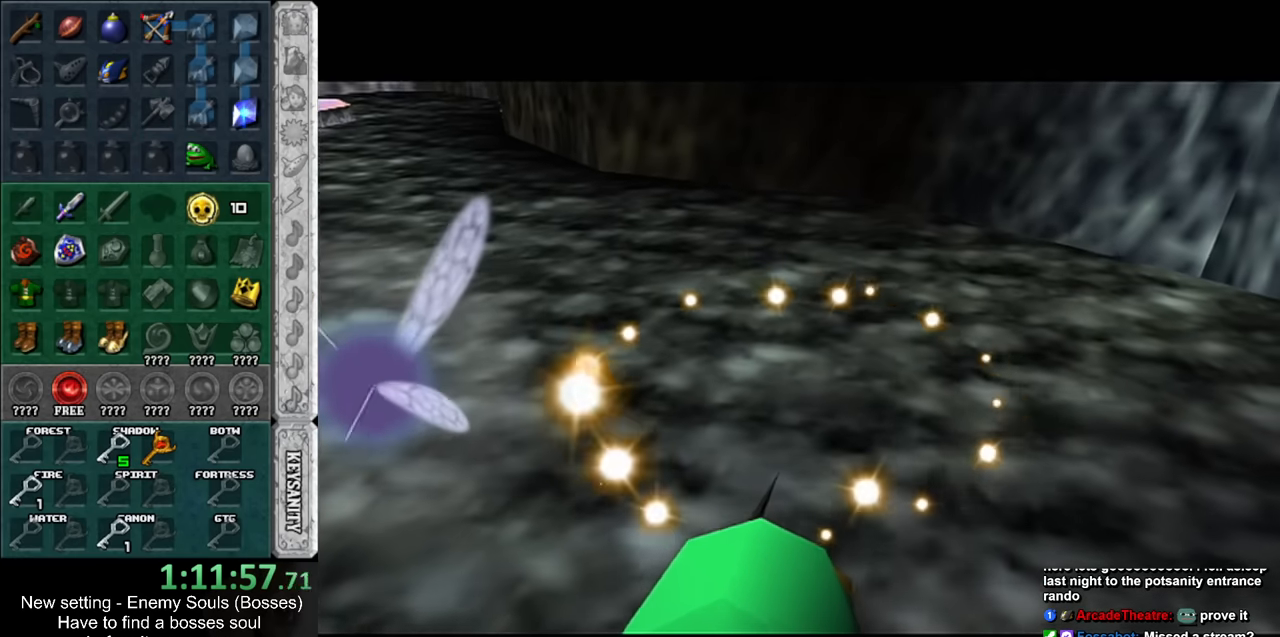
{"buttons": [], "left_stick": "center", "right_stick": "center", "events": []}
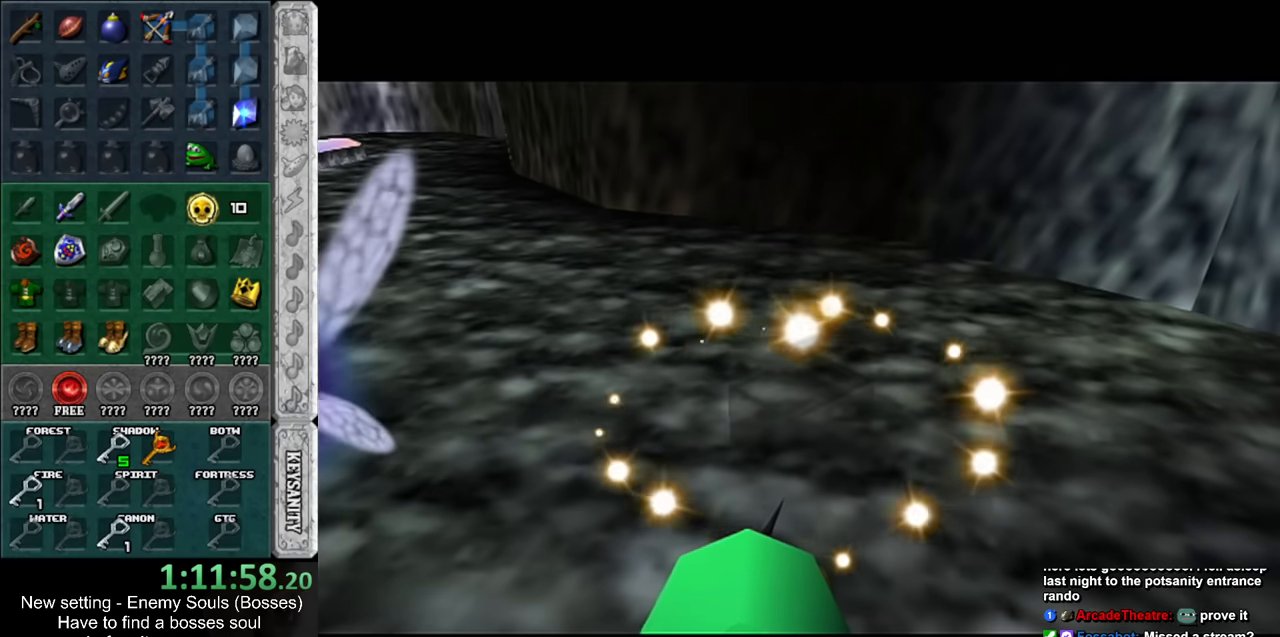
{"buttons": [], "left_stick": "up", "right_stick": "center", "events": [[83, "left_stick", "up"]]}
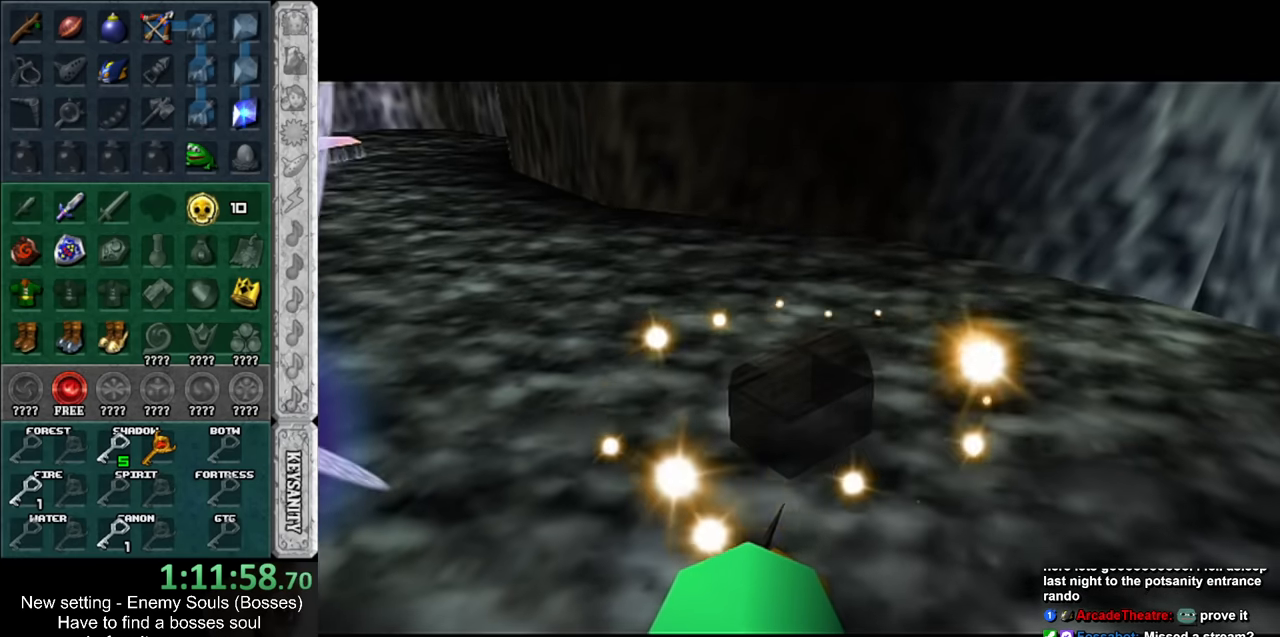
{"buttons": [], "left_stick": "up", "right_stick": "center", "events": []}
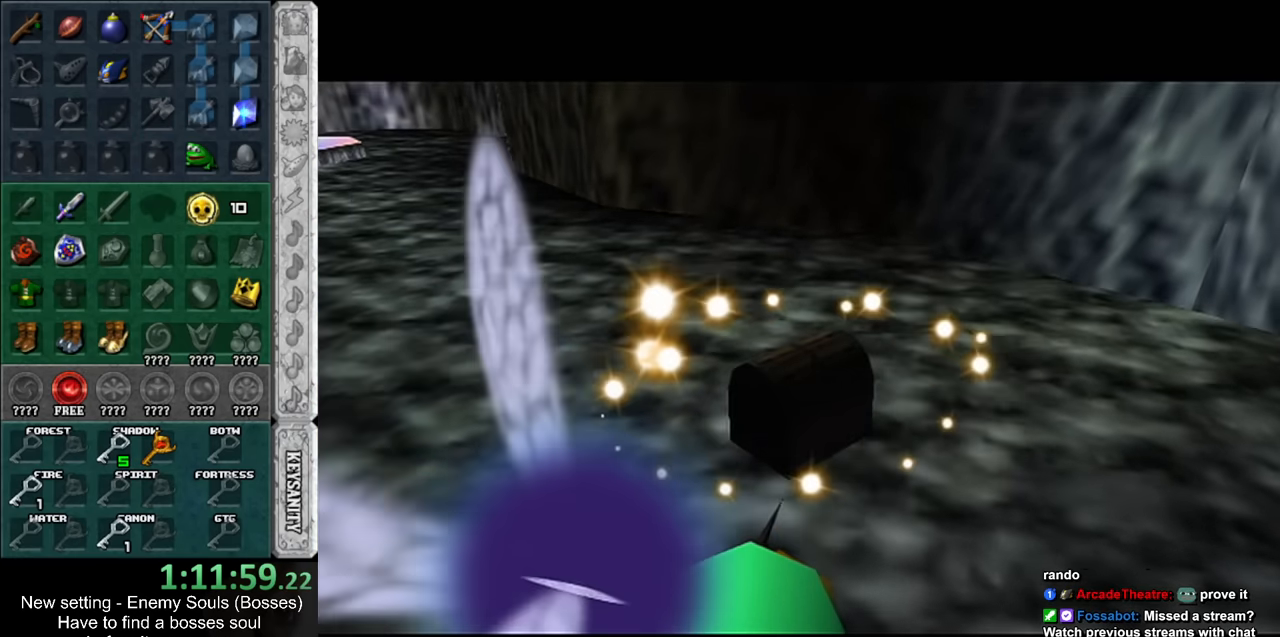
{"buttons": [], "left_stick": "up", "right_stick": "center", "events": []}
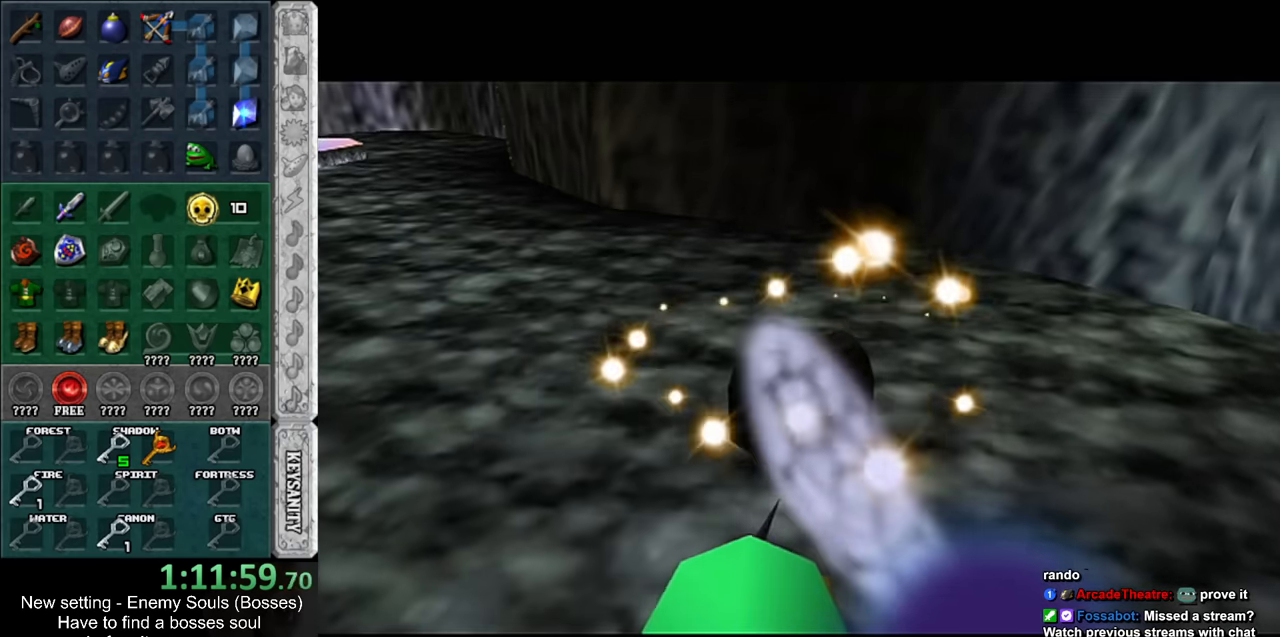
{"buttons": [], "left_stick": "up", "right_stick": "center", "events": []}
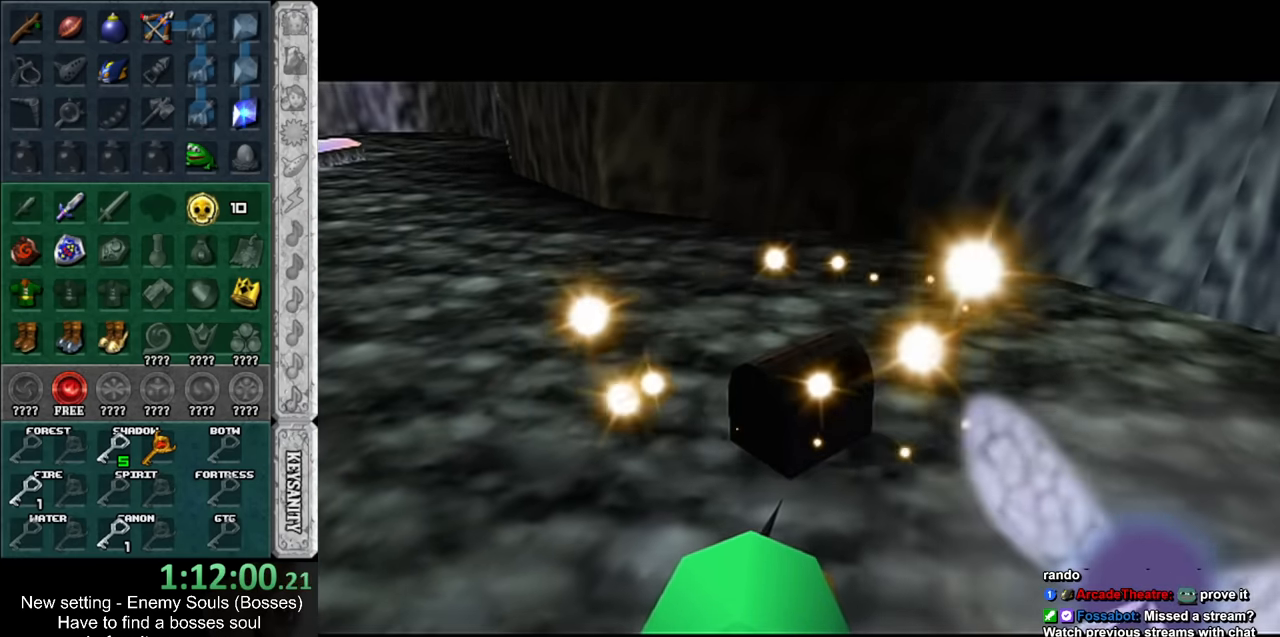
{"buttons": [], "left_stick": "up", "right_stick": "center", "events": []}
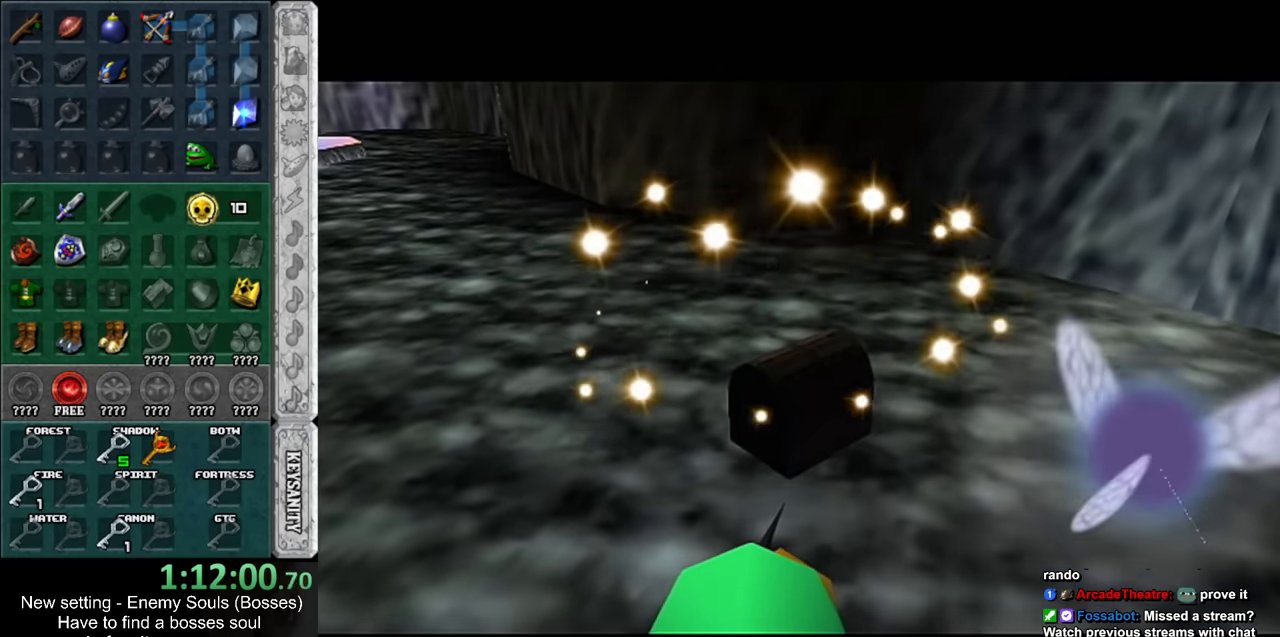
{"buttons": [], "left_stick": "up", "right_stick": "center", "events": []}
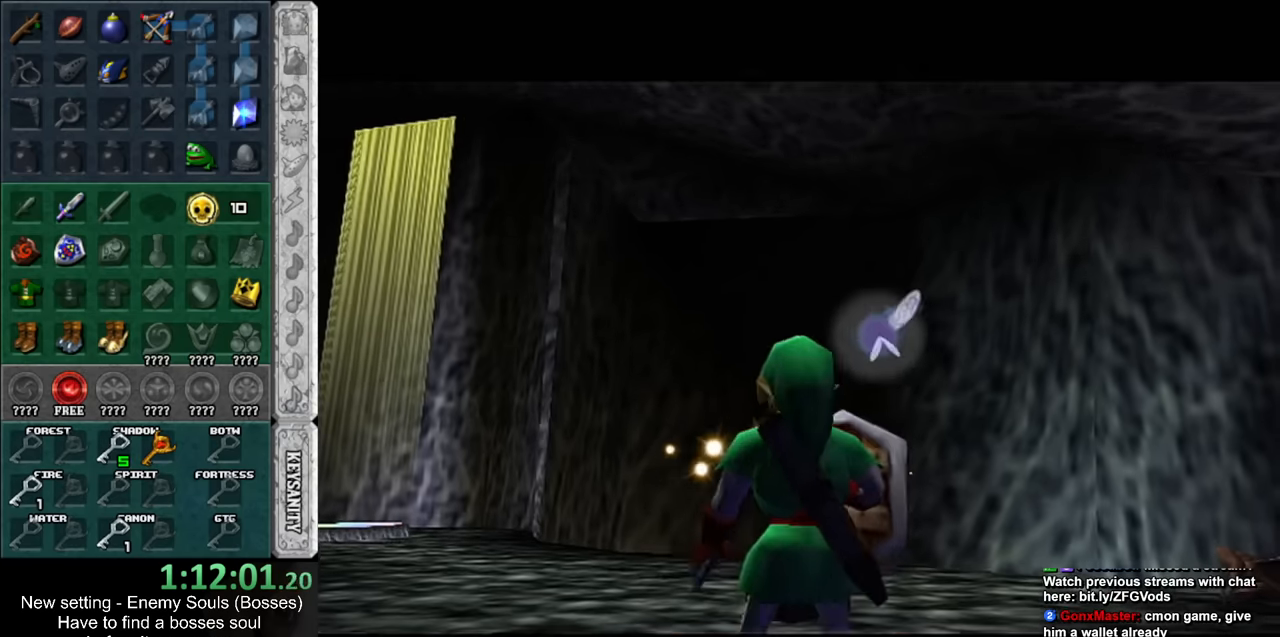
{"buttons": [], "left_stick": "up", "right_stick": "center", "events": [[17, "A", "down"], [233, "A", "up"]]}
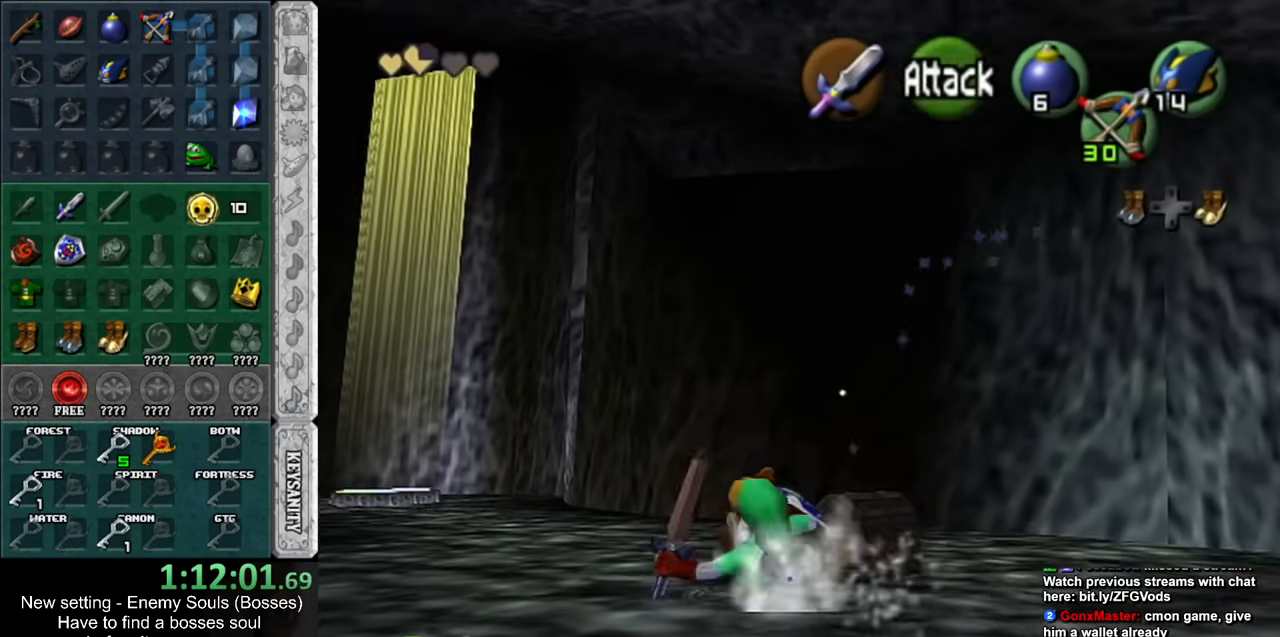
{"buttons": [], "left_stick": "center", "right_stick": "center", "events": [[17, "left_stick", "down-right"], [117, "A", "down"], [183, "A", "up"], [267, "A", "down"], [300, "left_stick", "center"], [333, "A", "up"], [433, "A", "down"], [483, "A", "up"]]}
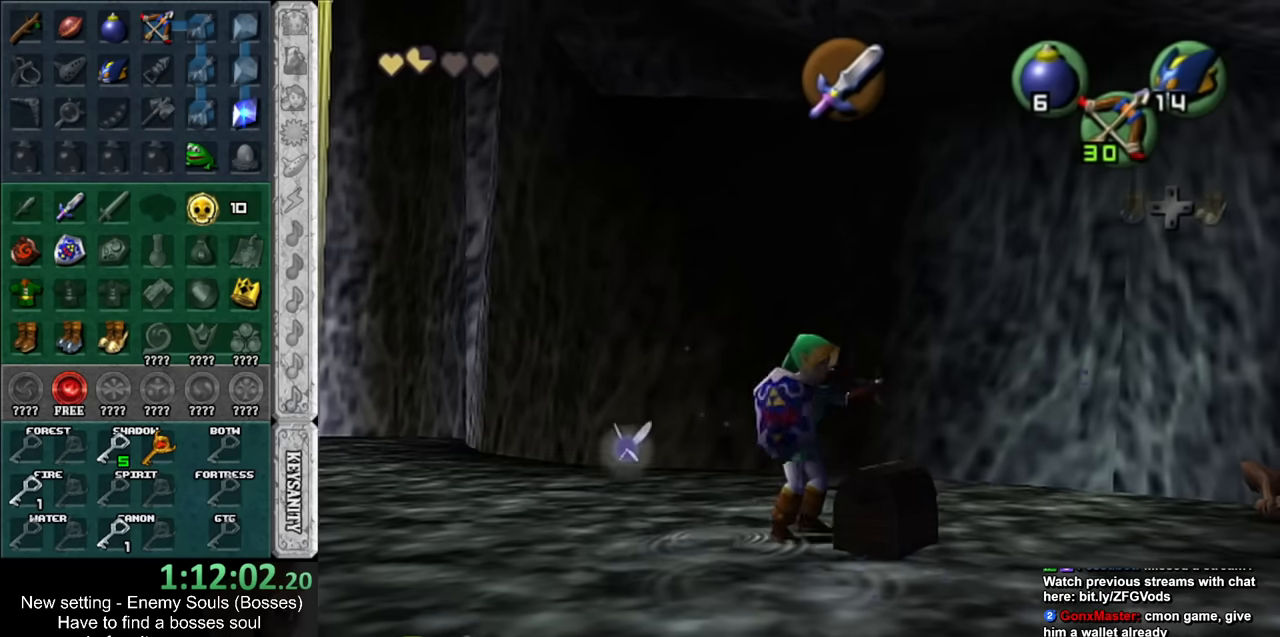
{"buttons": [], "left_stick": "center", "right_stick": "center", "events": [[50, "A", "down"], [117, "A", "up"]]}
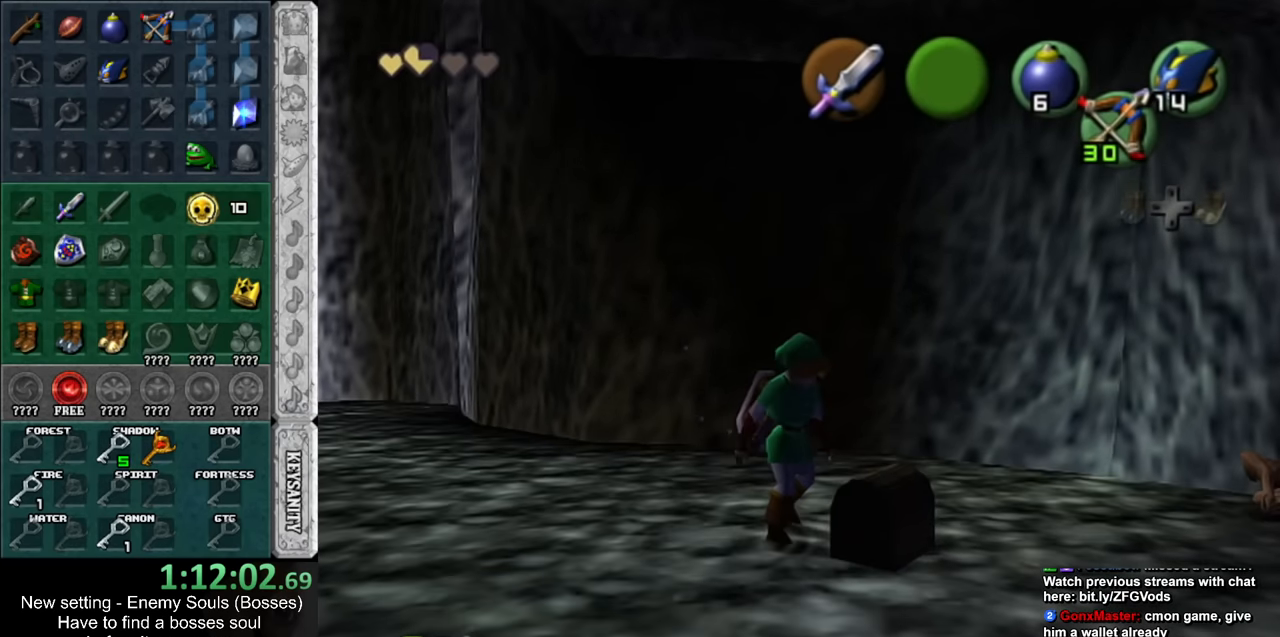
{"buttons": [], "left_stick": "center", "right_stick": "center", "events": []}
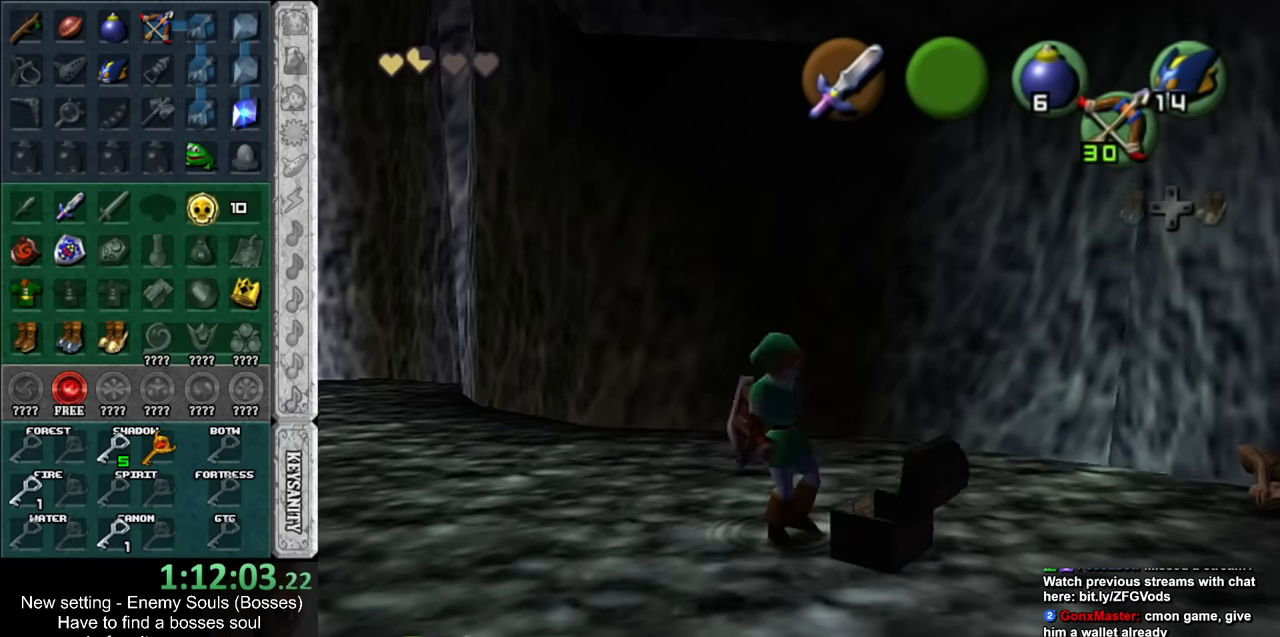
{"buttons": [], "left_stick": "center", "right_stick": "center", "events": []}
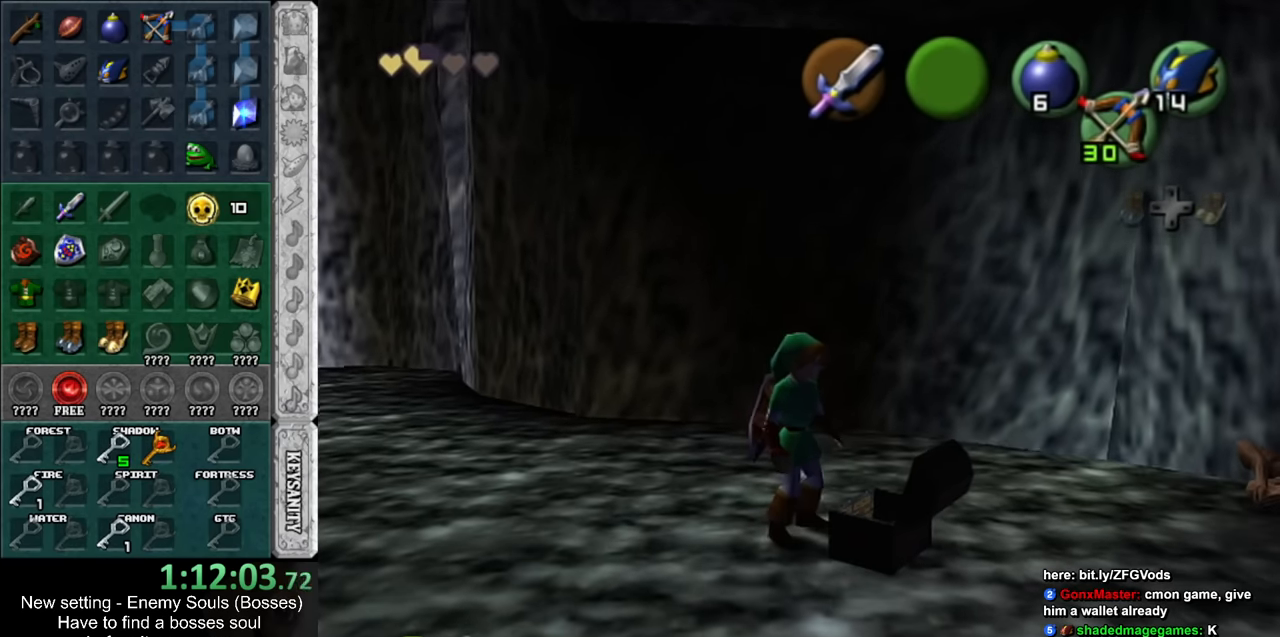
{"buttons": ["A", "B"], "left_stick": "up-left", "right_stick": "center", "events": [[150, "left_stick", "up"], [200, "left_stick", "up-left"], [483, "A", "down"], [483, "B", "down"]]}
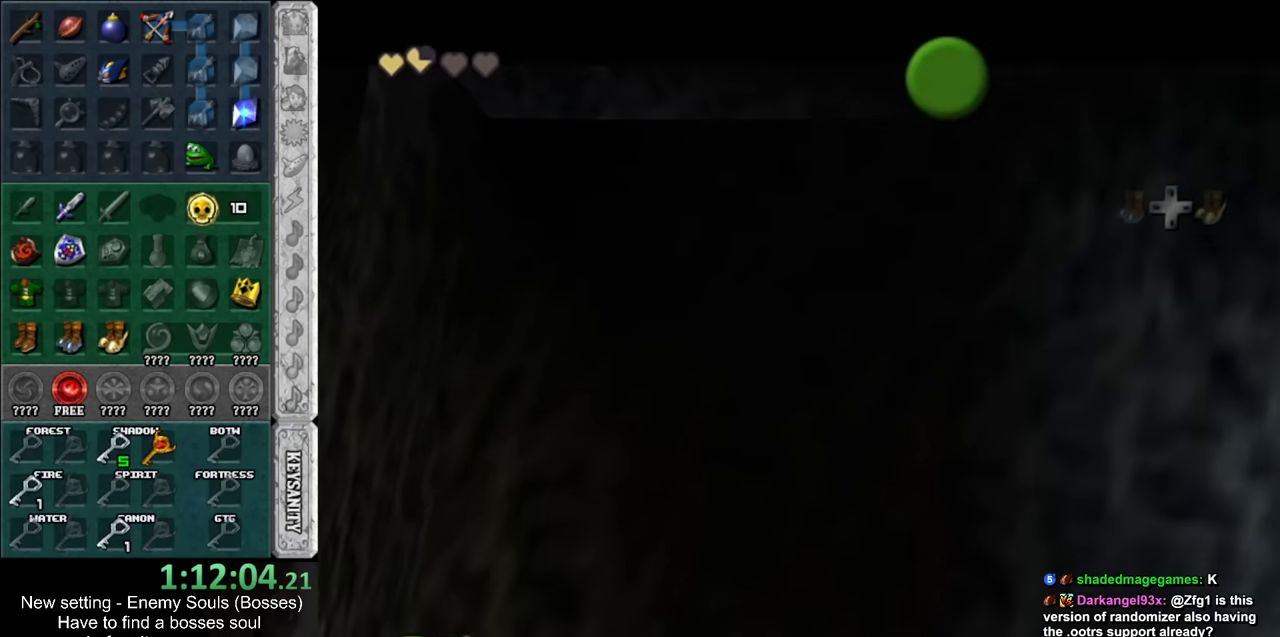
{"buttons": [], "left_stick": "up-left", "right_stick": "center", "events": [[117, "A", "up"], [117, "B", "up"], [200, "A", "down"], [200, "B", "down"], [267, "A", "up"], [267, "B", "up"], [367, "A", "down"], [367, "B", "down"], [433, "A", "up"], [433, "B", "up"]]}